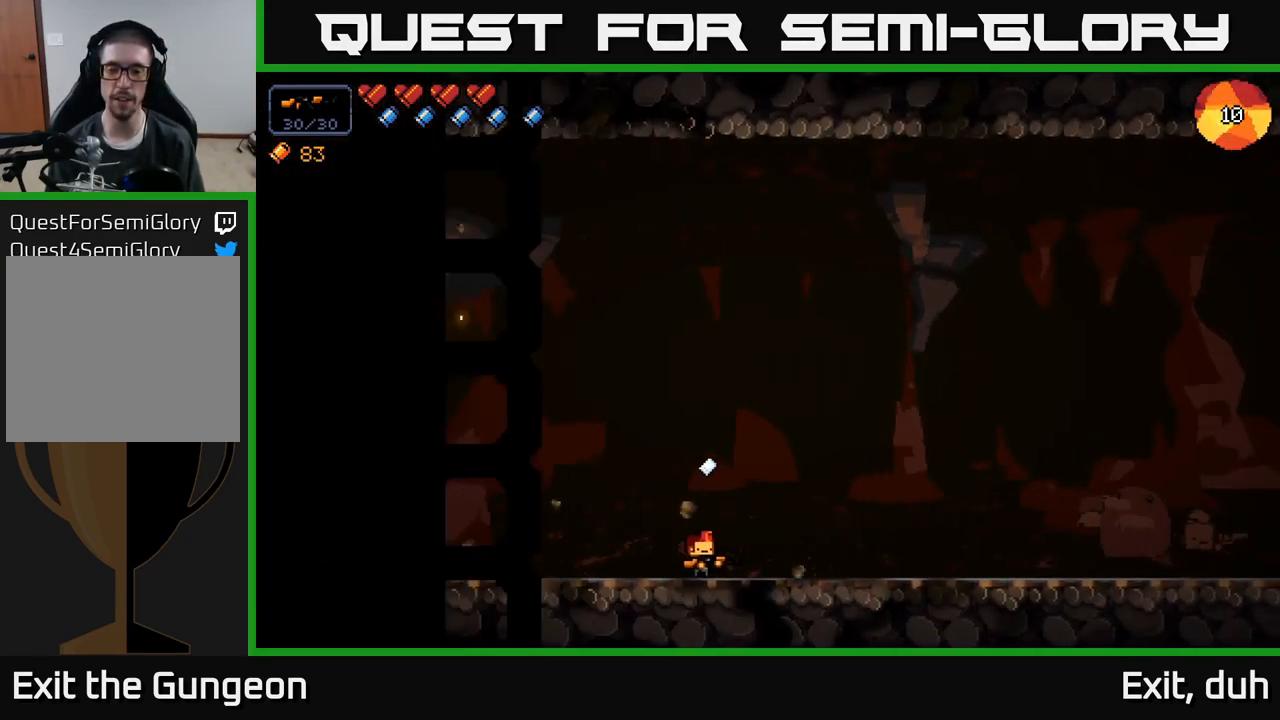
Gameplay with a controller (Xbox layout); each line is a JSON object with the inputs held at the frame after it. "events" lists button and stick changes between this image and that frame as [ms after this image, input, new state], when the widget could be followed in between.
{"buttons": [], "left_stick": "right", "right_stick": "right", "events": [[217, "left_stick", "right"], [400, "right_stick", "right"]]}
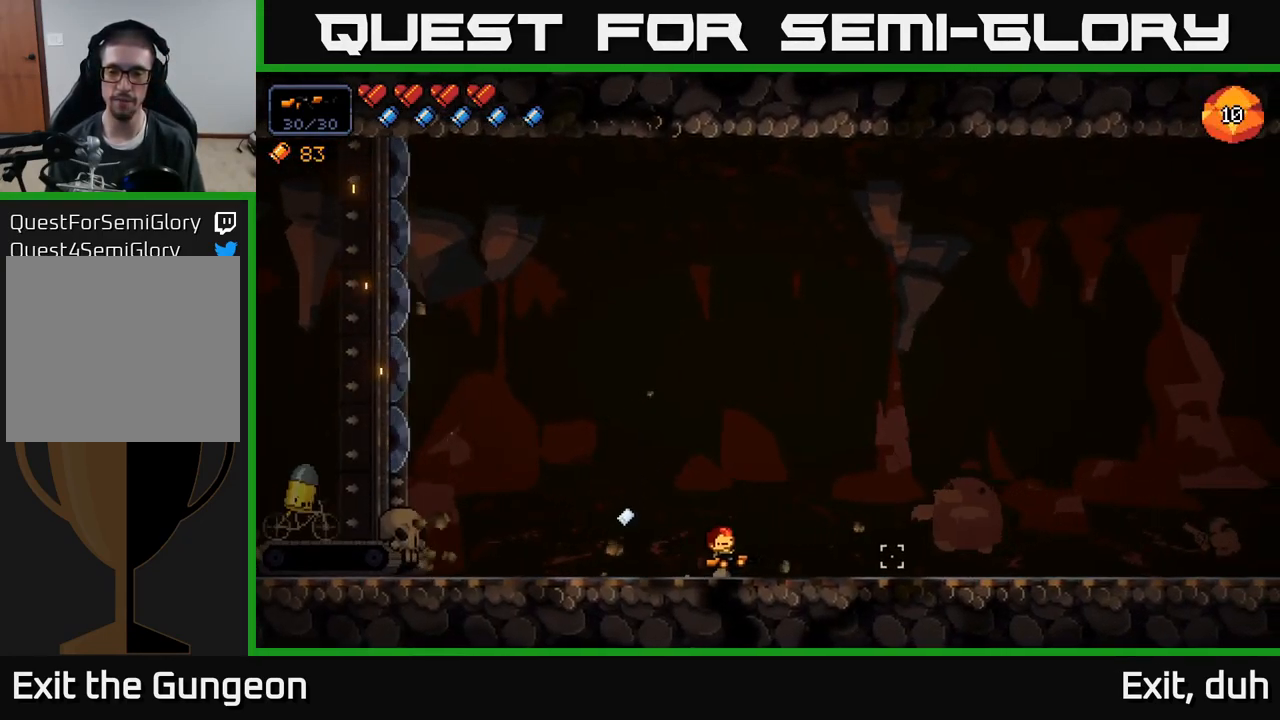
{"buttons": [], "left_stick": "right", "right_stick": "right", "events": []}
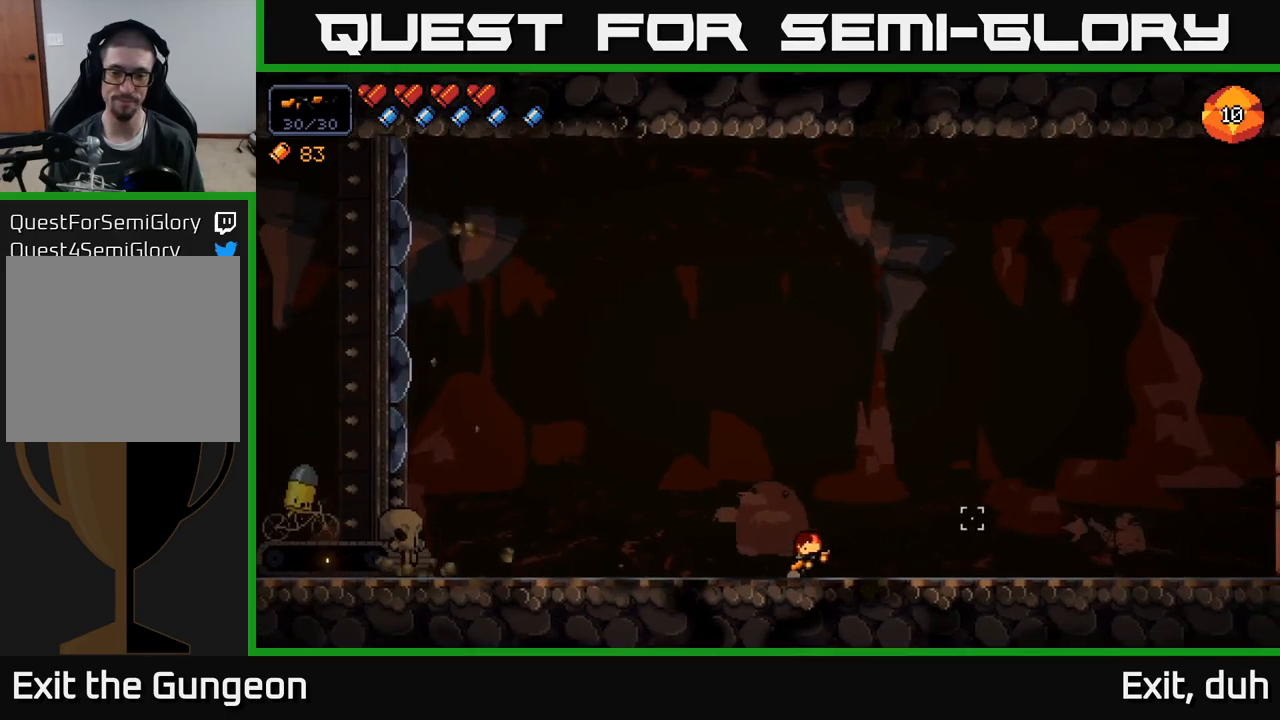
{"buttons": [], "left_stick": "right", "right_stick": "right", "events": []}
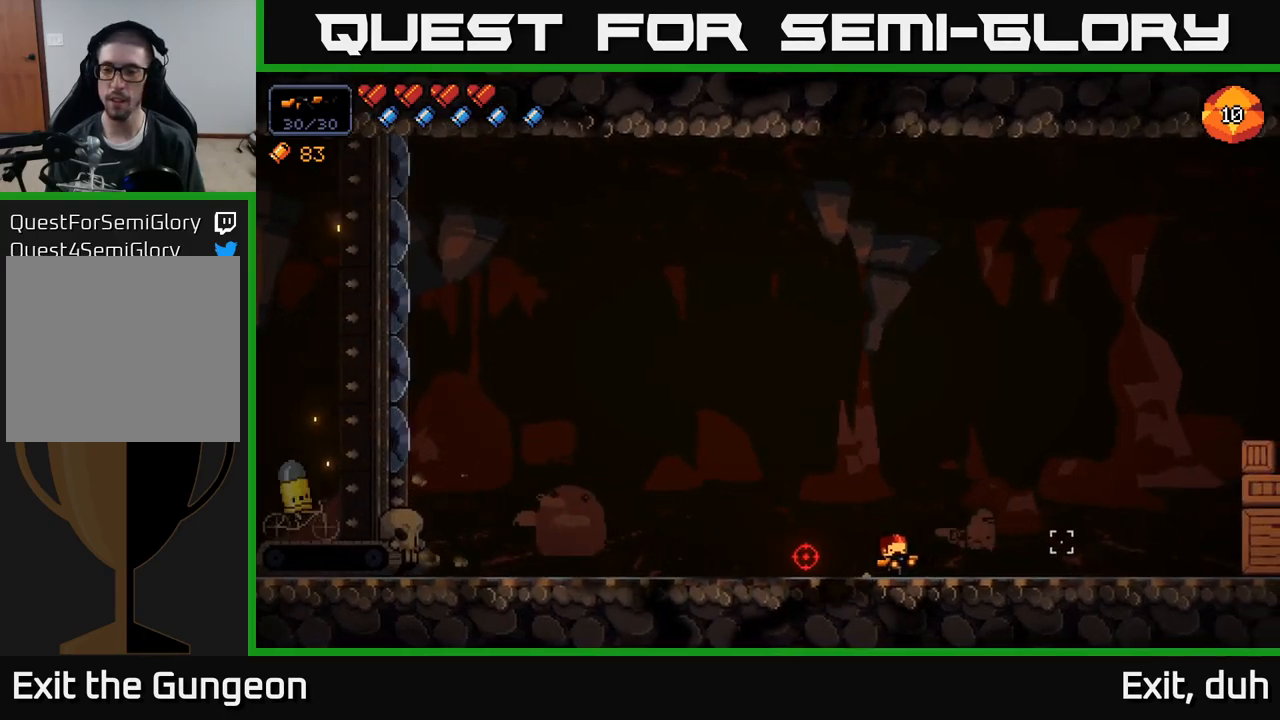
{"buttons": [], "left_stick": "left", "right_stick": "left", "events": [[383, "right_stick", "left"], [416, "left_stick", "center"], [466, "left_stick", "left"]]}
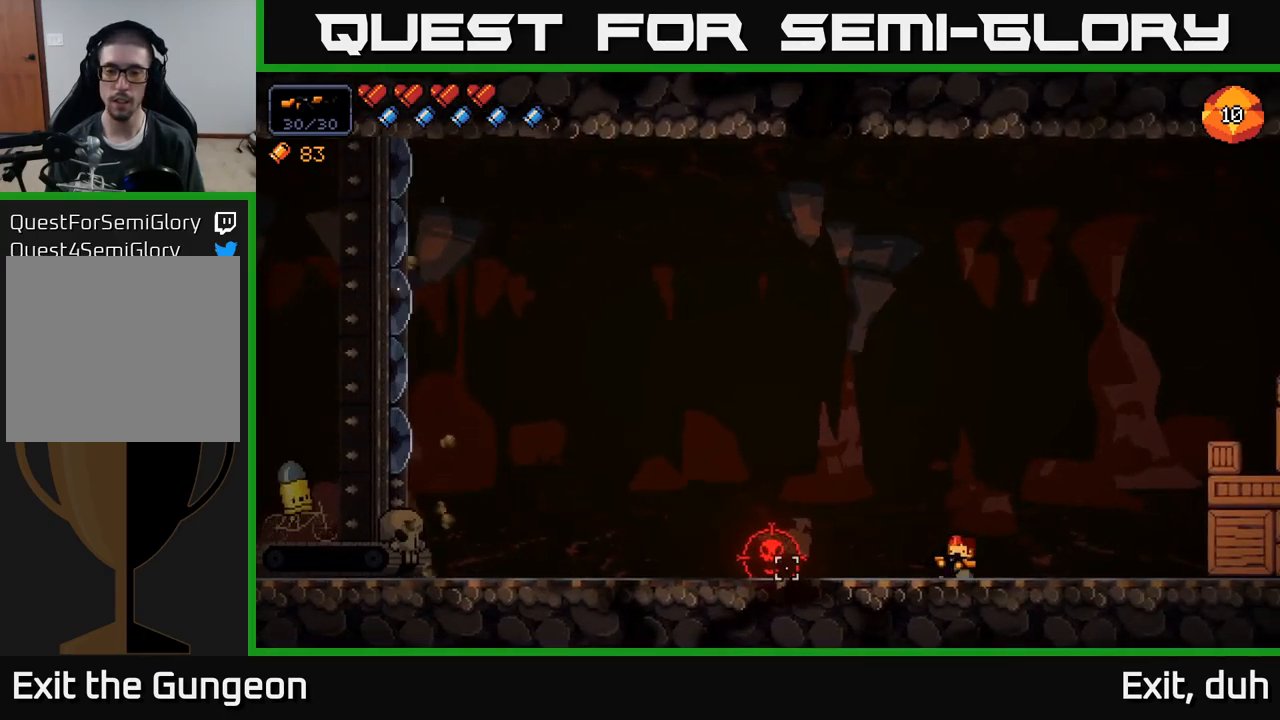
{"buttons": ["R2"], "left_stick": "left", "right_stick": "left", "events": [[150, "left_stick", "center"], [300, "R2", "down"], [500, "left_stick", "left"]]}
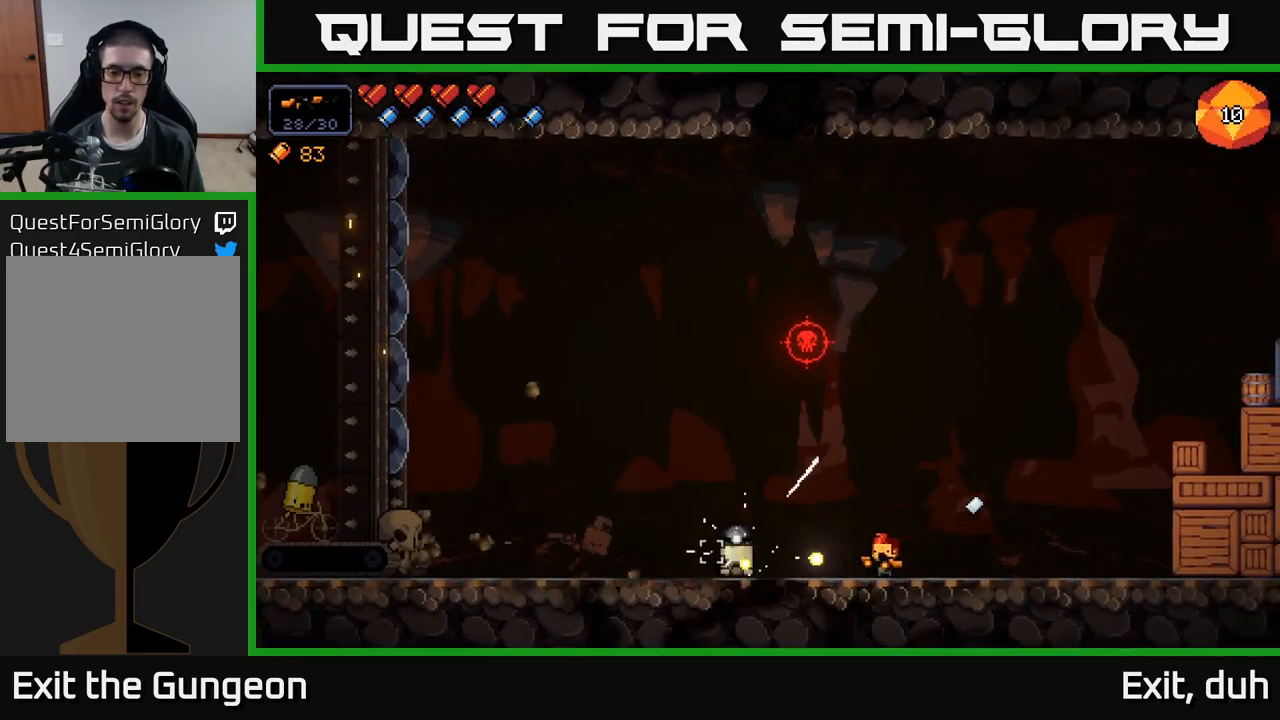
{"buttons": ["R2"], "left_stick": "center", "right_stick": "left", "events": [[183, "left_stick", "center"]]}
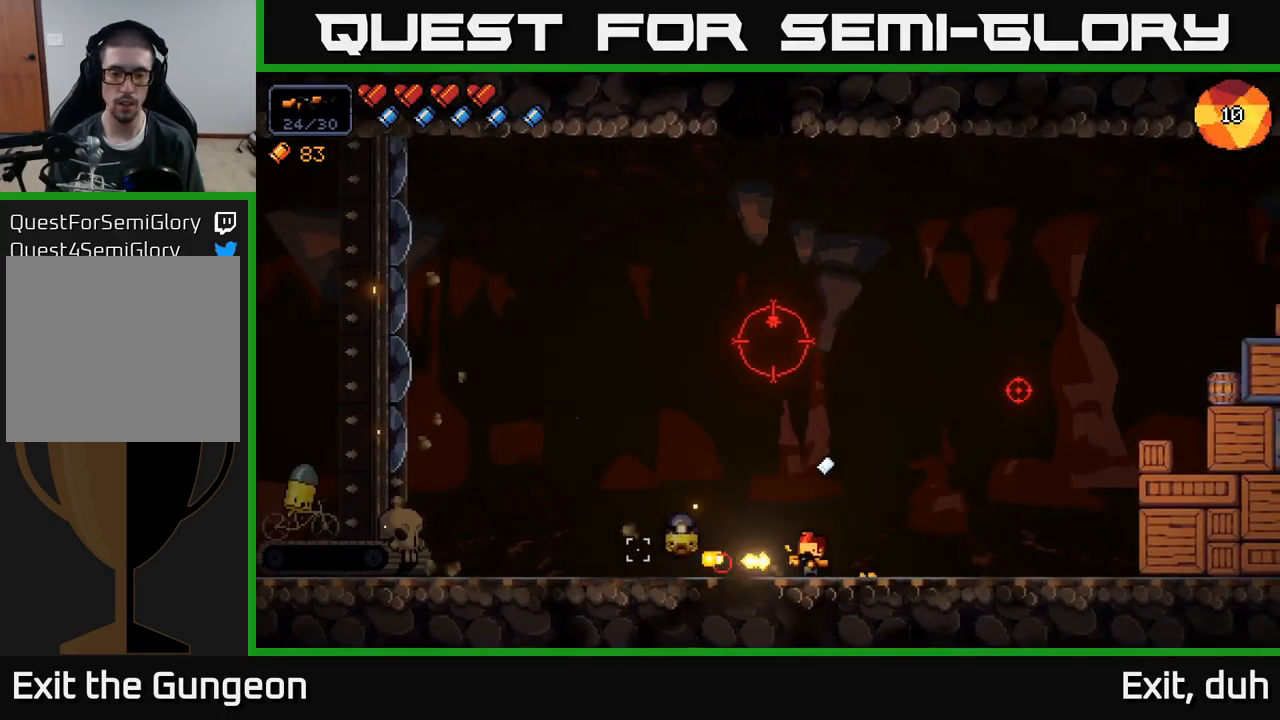
{"buttons": ["R2"], "left_stick": "center", "right_stick": "left", "events": [[266, "R2", "up"], [350, "R2", "down"]]}
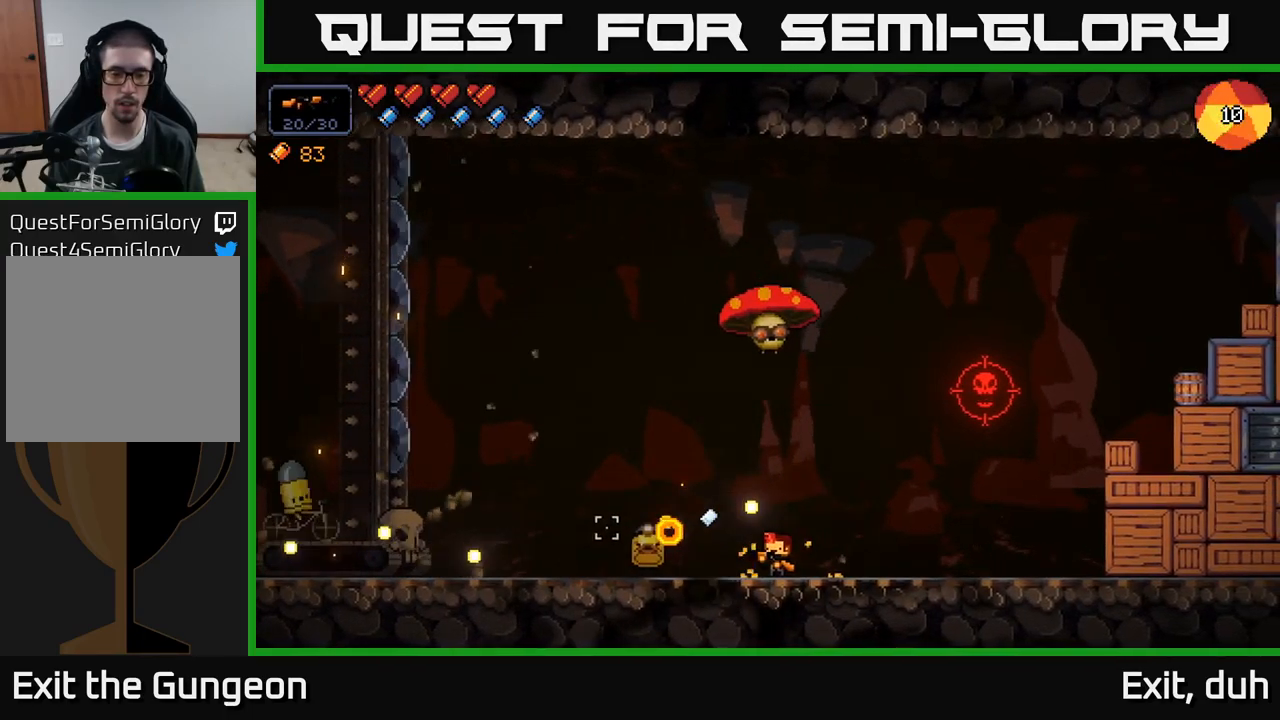
{"buttons": ["R2"], "left_stick": "center", "right_stick": "up", "events": [[100, "left_stick", "right"], [166, "R2", "up"], [283, "right_stick", "up"], [316, "R2", "down"], [416, "left_stick", "center"]]}
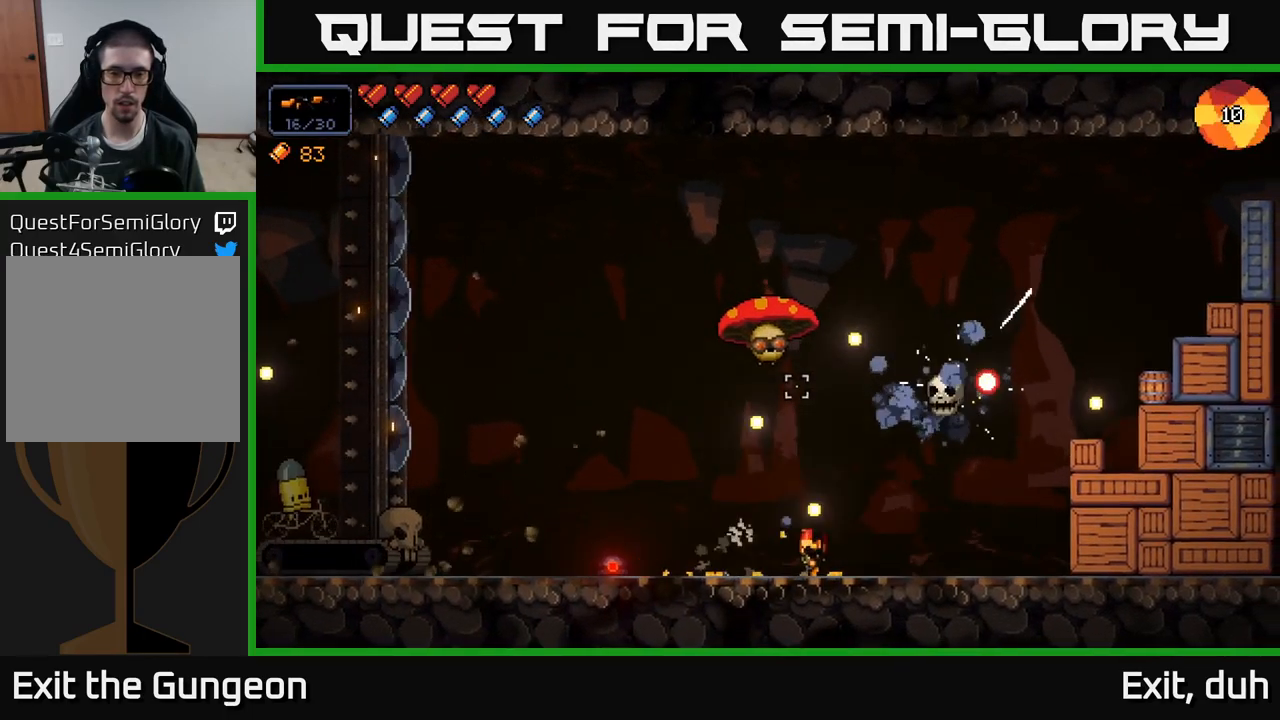
{"buttons": ["R2"], "left_stick": "right", "right_stick": "up", "events": [[500, "left_stick", "right"]]}
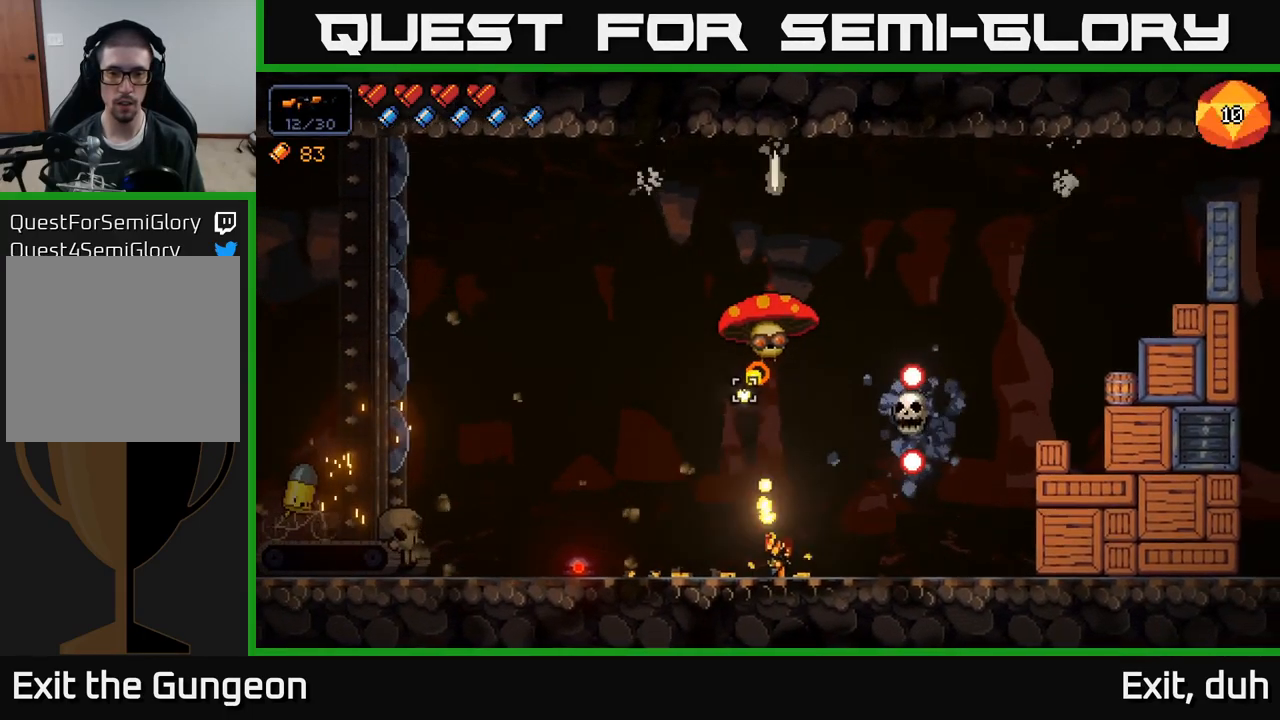
{"buttons": ["R2"], "left_stick": "right", "right_stick": "up", "events": []}
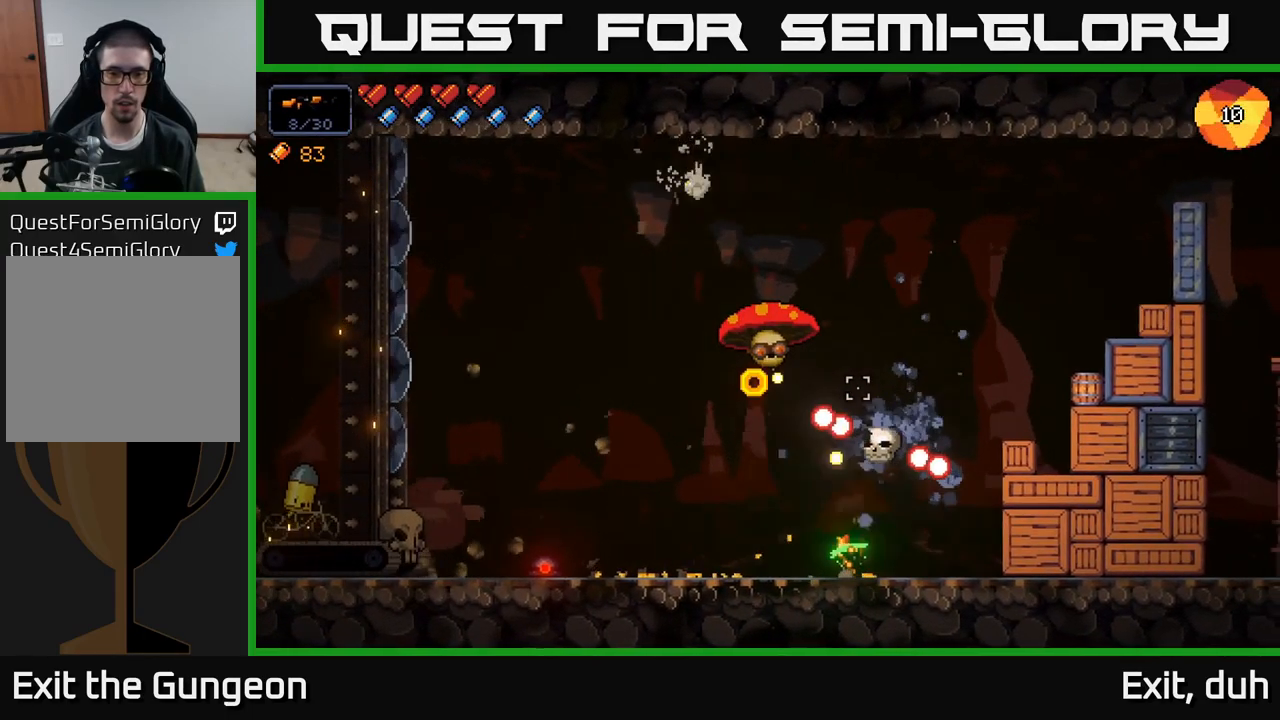
{"buttons": ["R2"], "left_stick": "center", "right_stick": "up", "events": [[133, "left_stick", "center"], [316, "left_stick", "right"], [500, "left_stick", "center"]]}
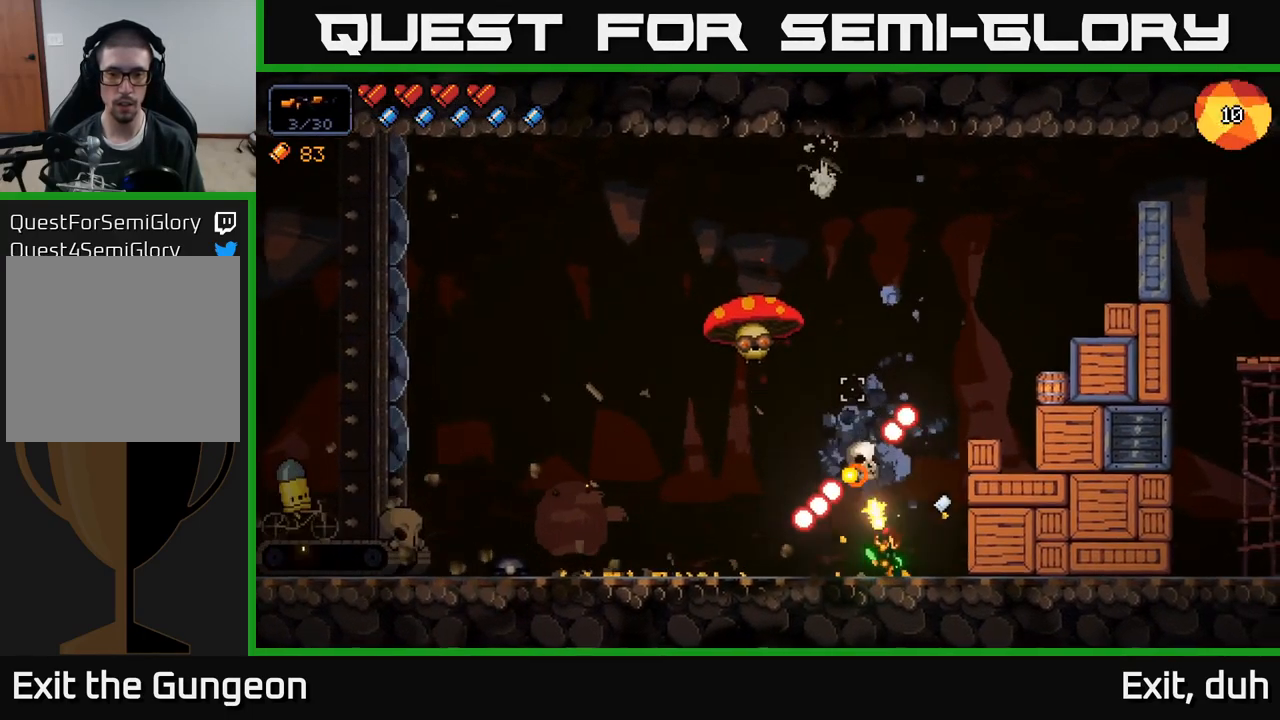
{"buttons": ["A", "R2"], "left_stick": "right", "right_stick": "up-left", "events": [[50, "left_stick", "right"], [216, "right_stick", "up-left"], [367, "A", "down"]]}
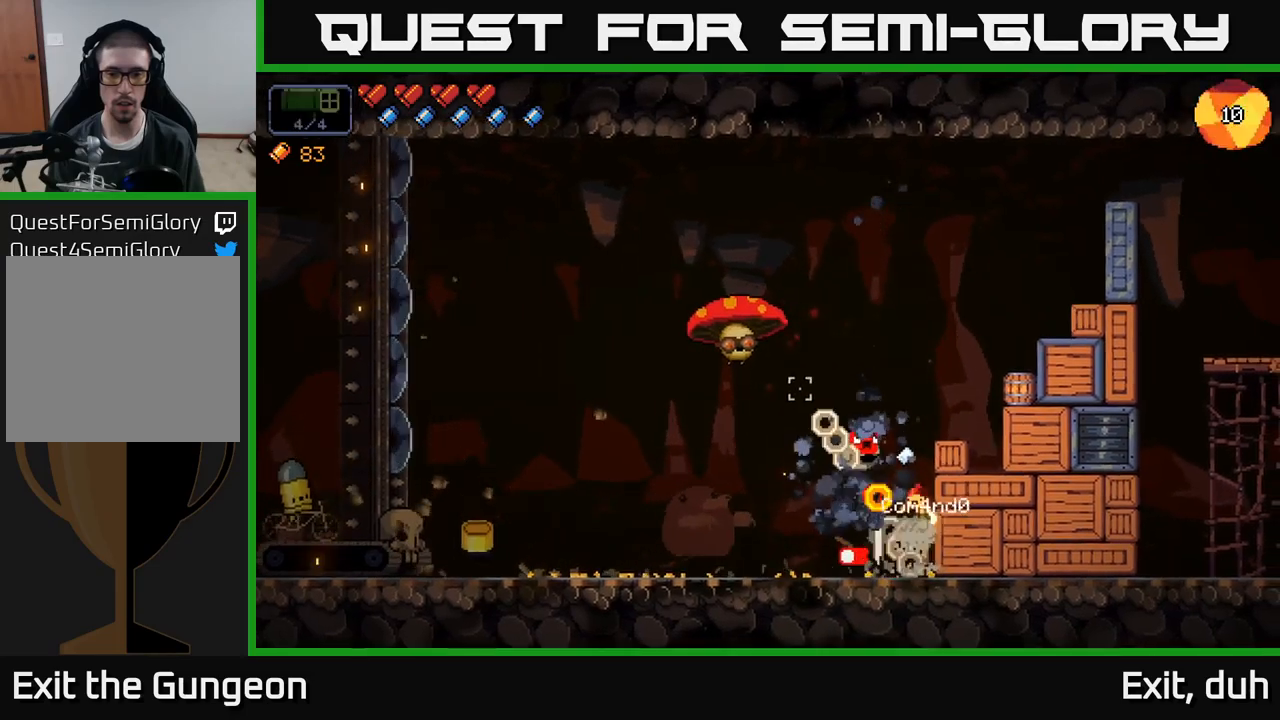
{"buttons": ["R2"], "left_stick": "center", "right_stick": "left", "events": [[133, "right_stick", "left"], [317, "A", "up"], [350, "left_stick", "center"]]}
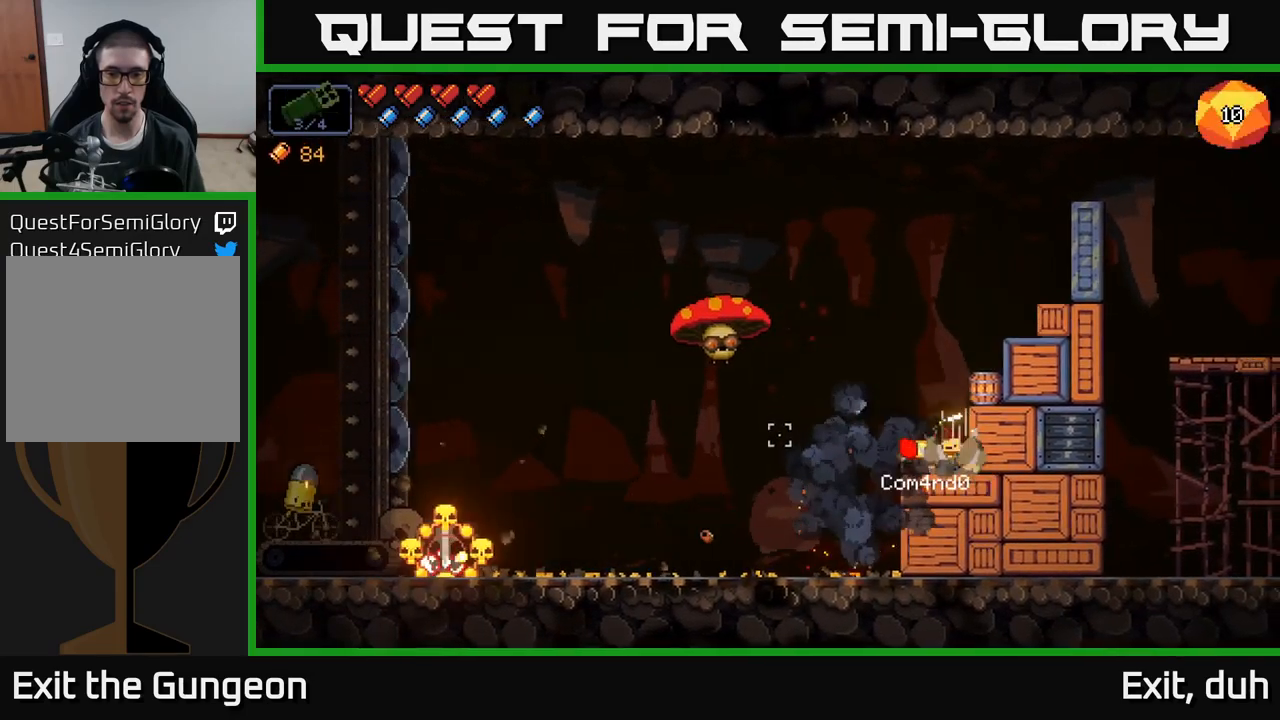
{"buttons": ["R2"], "left_stick": "center", "right_stick": "up-left", "events": [[33, "right_stick", "up-left"]]}
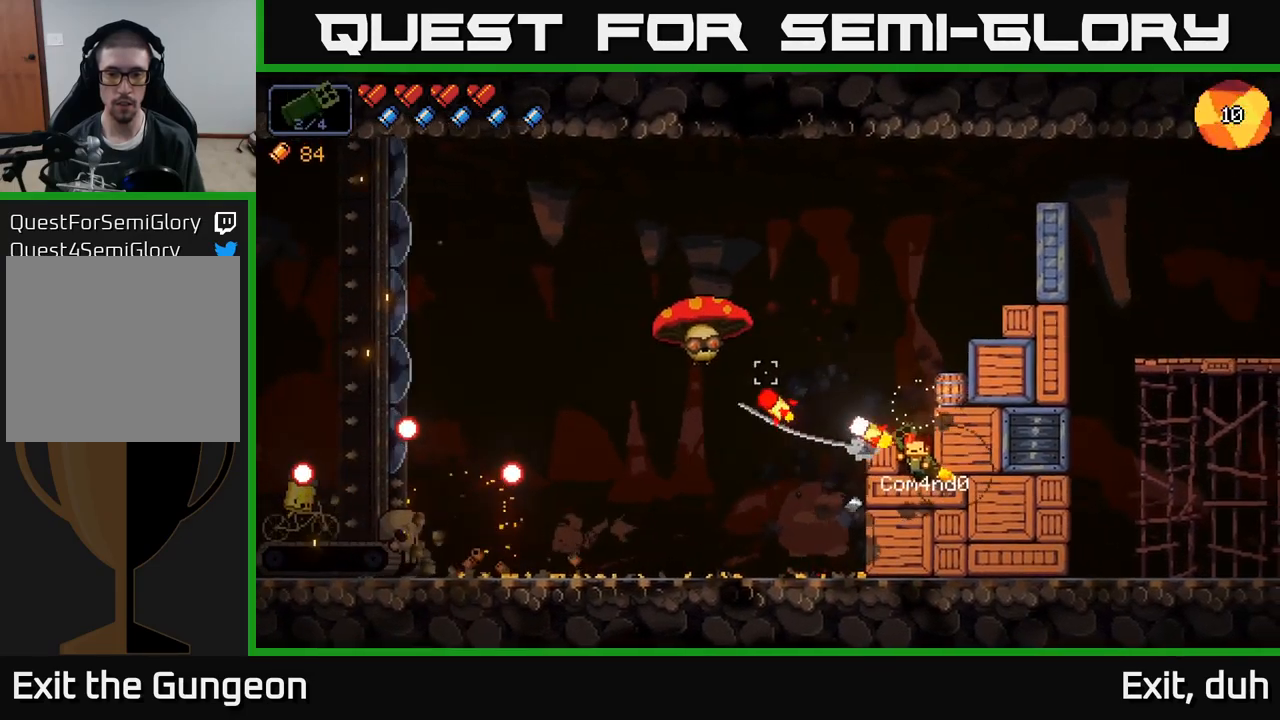
{"buttons": ["A"], "left_stick": "center", "right_stick": "up-left", "events": [[367, "A", "down"], [383, "R2", "up"]]}
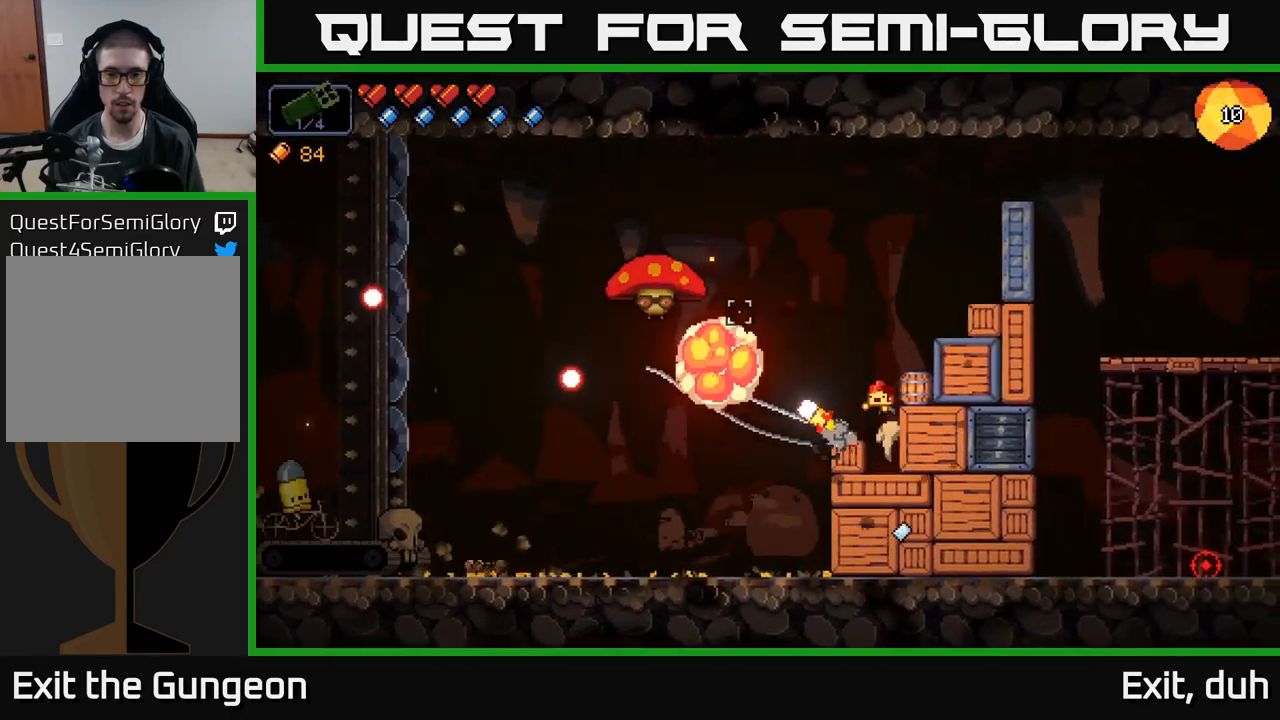
{"buttons": [], "left_stick": "center", "right_stick": "up-left", "events": [[50, "left_stick", "right"], [333, "A", "up"], [417, "left_stick", "center"]]}
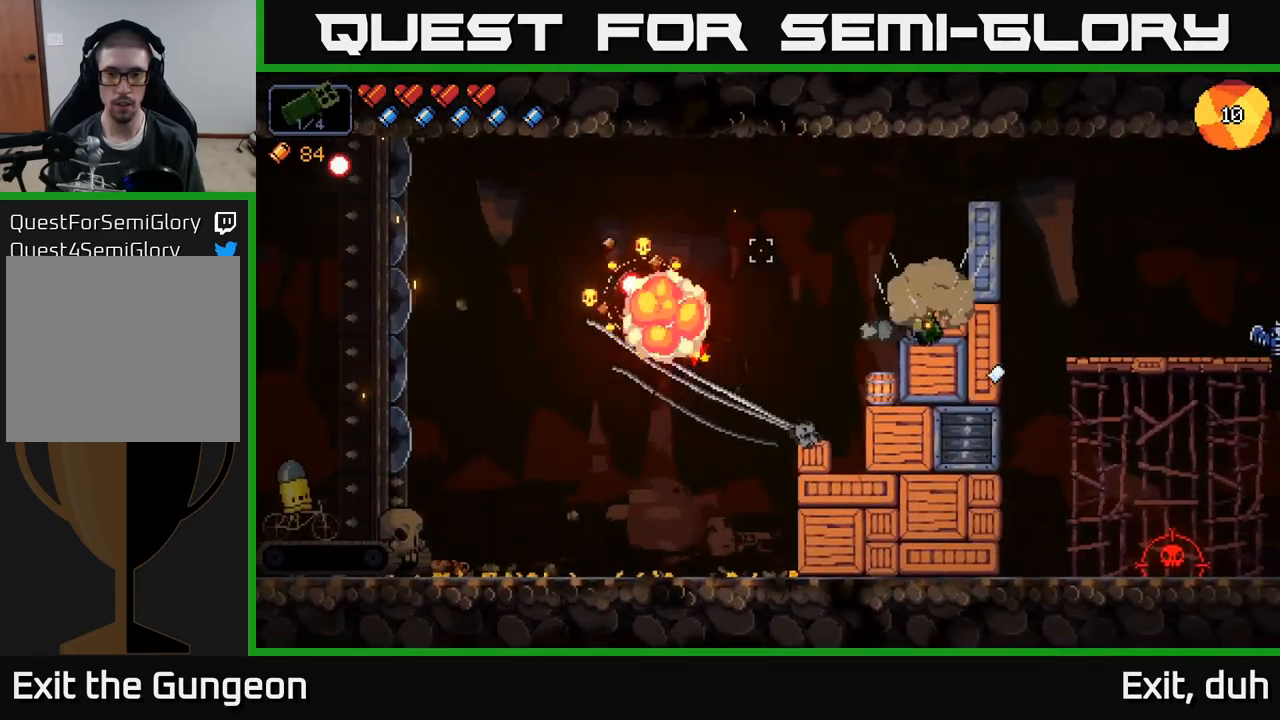
{"buttons": [], "left_stick": "right", "right_stick": "down-right", "events": [[50, "A", "down"], [150, "left_stick", "right"], [217, "right_stick", "up-right"], [333, "right_stick", "right"], [433, "right_stick", "down-right"], [483, "A", "up"]]}
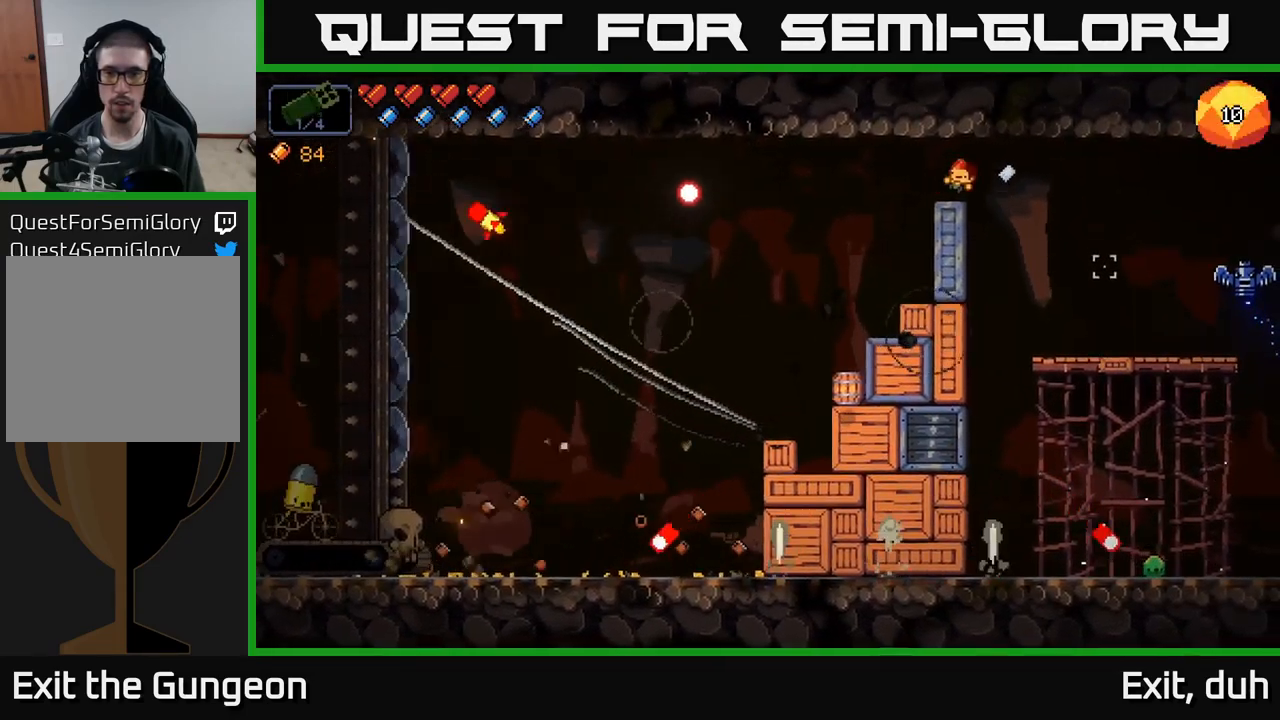
{"buttons": ["R2"], "left_stick": "center", "right_stick": "down-right", "events": [[50, "right_stick", "down"], [217, "left_stick", "center"], [283, "R2", "down"], [483, "right_stick", "down-right"]]}
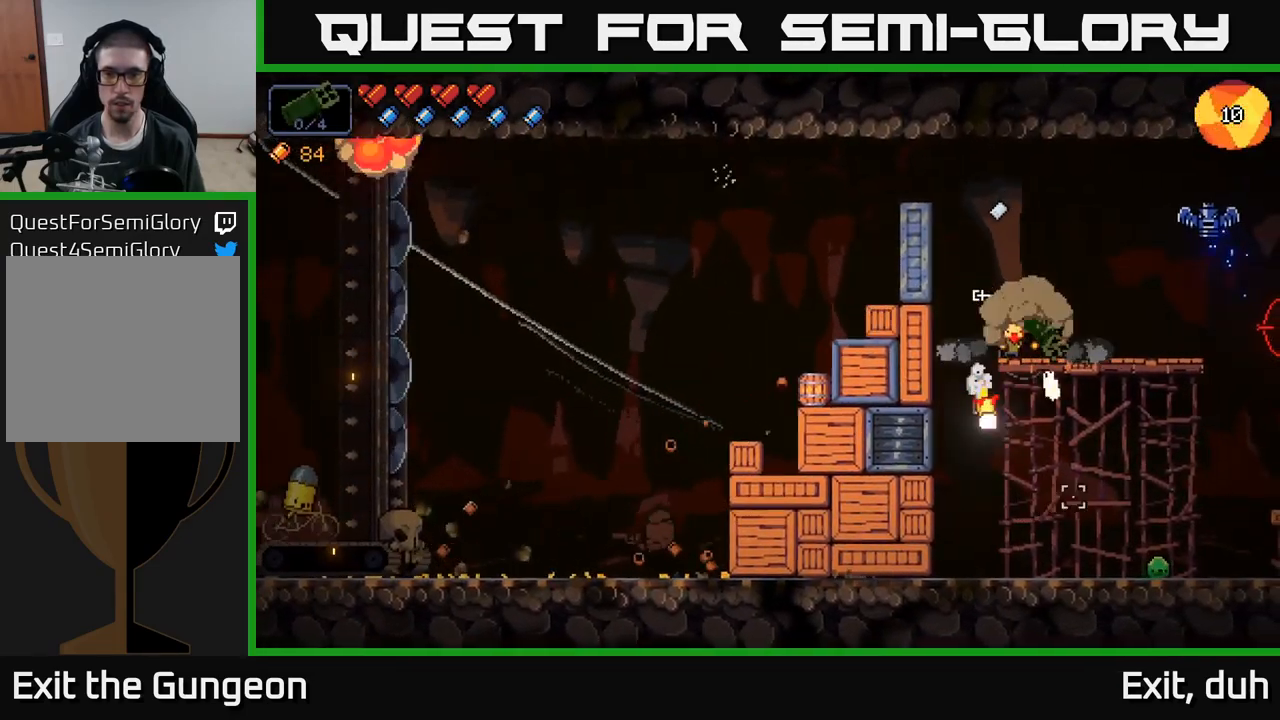
{"buttons": ["R2"], "left_stick": "center", "right_stick": "right", "events": [[367, "right_stick", "right"]]}
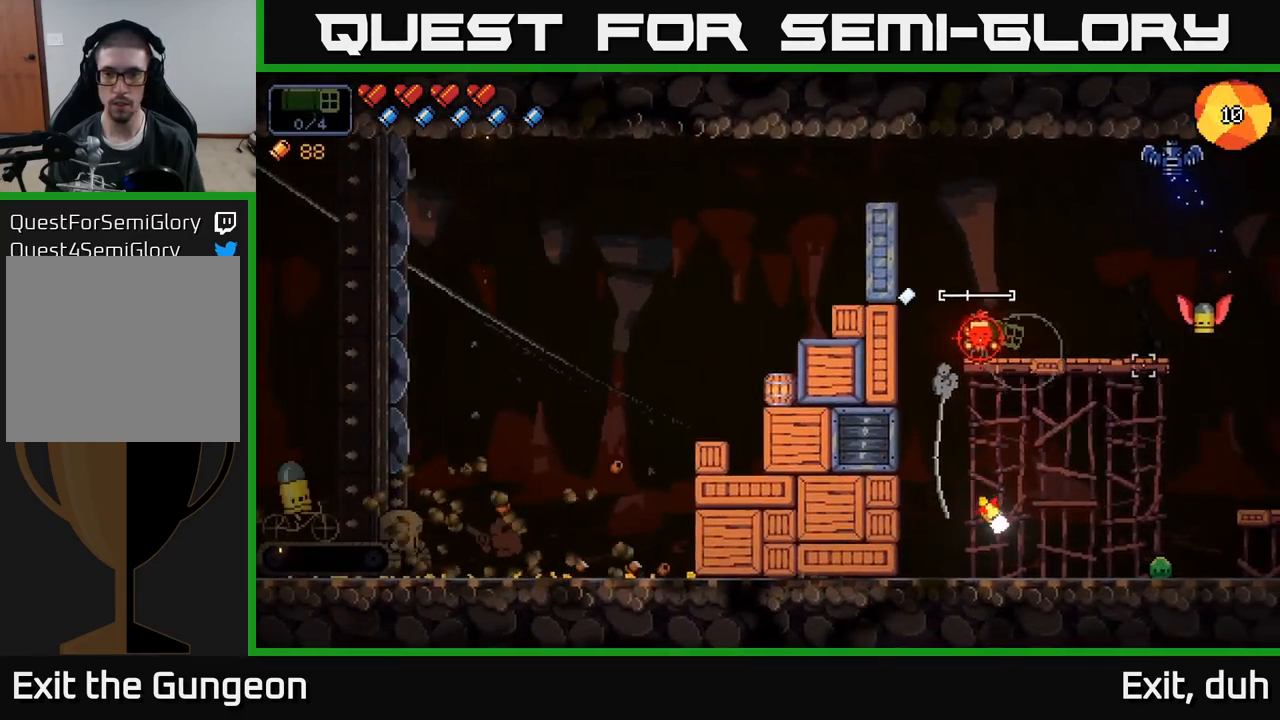
{"buttons": ["R2"], "left_stick": "center", "right_stick": "right", "events": []}
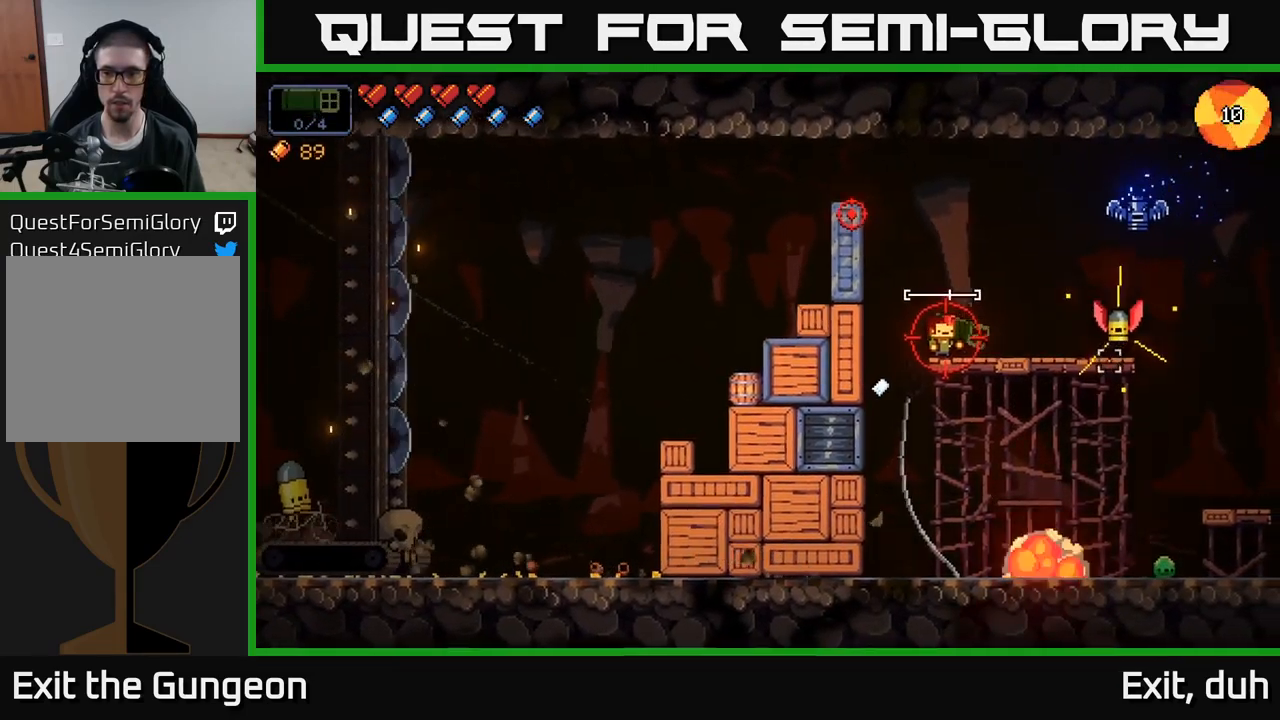
{"buttons": [], "left_stick": "left", "right_stick": "right", "events": [[100, "left_stick", "right"], [117, "R2", "up"], [167, "A", "down"], [217, "R2", "down"], [350, "A", "up"], [350, "R2", "up"], [433, "left_stick", "left"]]}
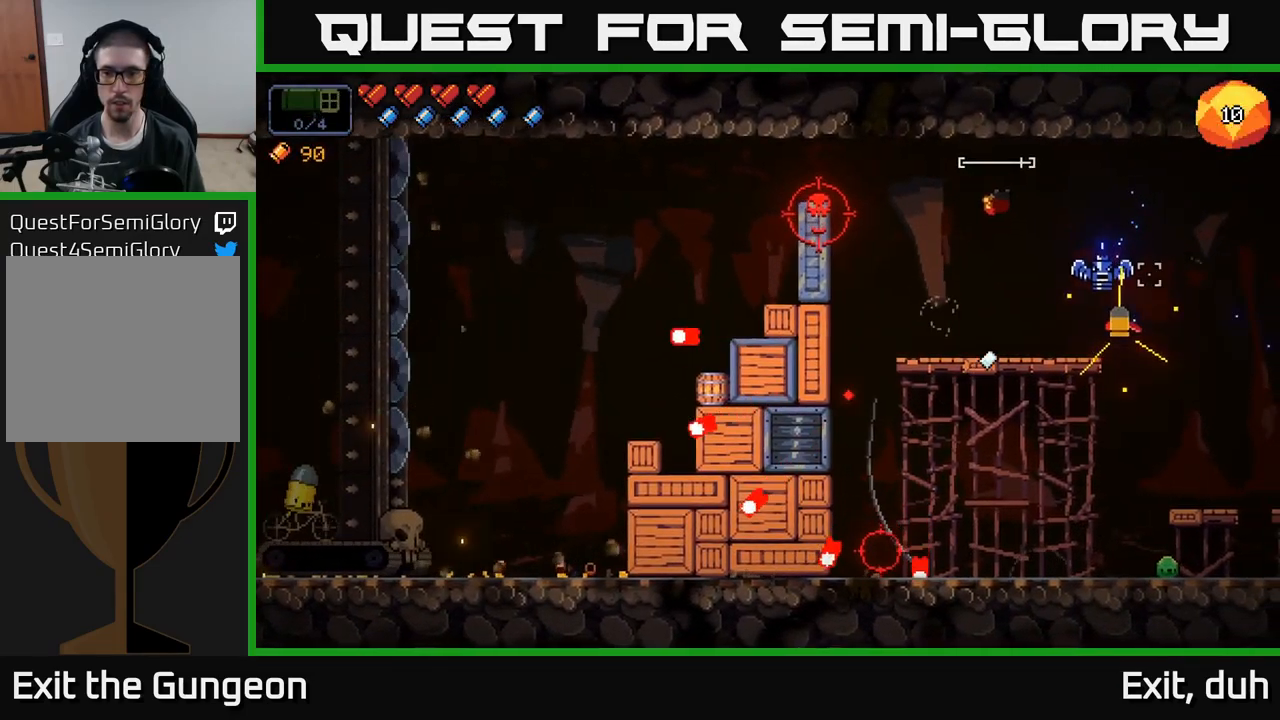
{"buttons": ["R2"], "left_stick": "center", "right_stick": "right", "events": [[133, "left_stick", "center"], [300, "R2", "down"]]}
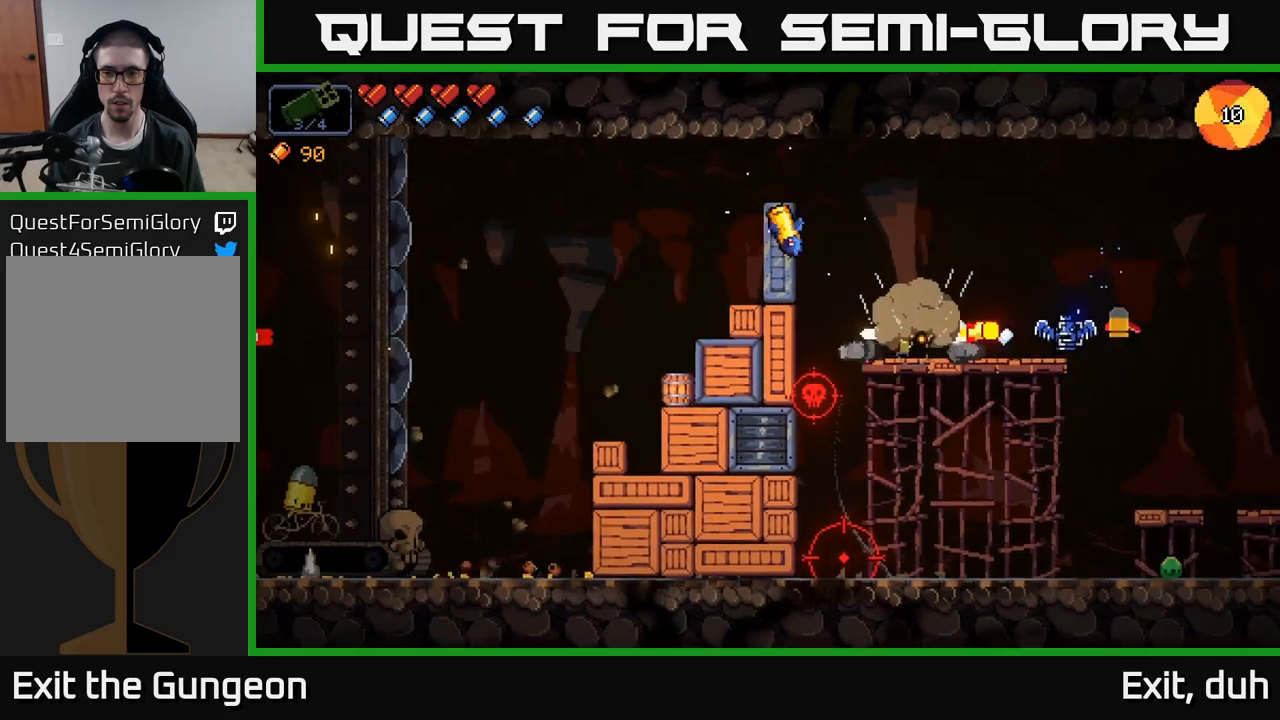
{"buttons": [], "left_stick": "right", "right_stick": "right", "events": [[84, "R2", "up"], [184, "R2", "down"], [350, "R2", "up"], [417, "left_stick", "right"]]}
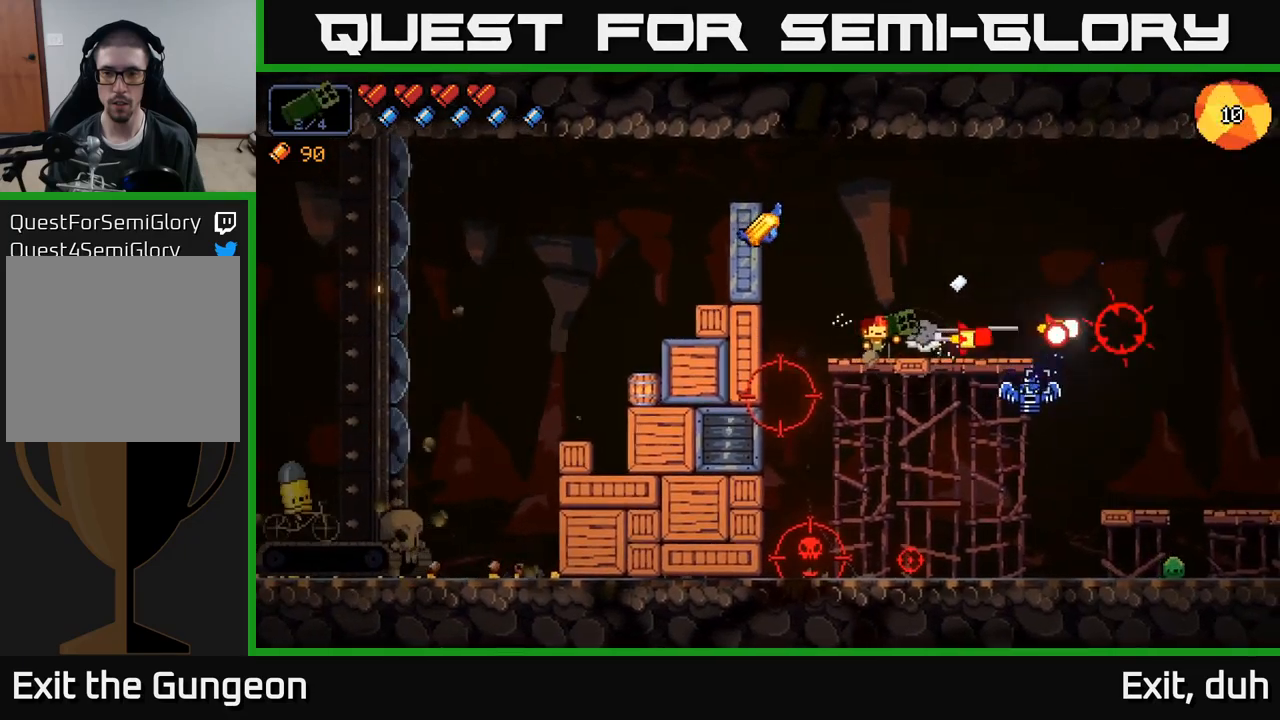
{"buttons": ["R2"], "left_stick": "right", "right_stick": "down", "events": [[17, "right_stick", "down-right"], [50, "A", "down"], [67, "R2", "down"], [167, "right_stick", "down"], [250, "R2", "up"], [334, "A", "up"], [484, "R2", "down"]]}
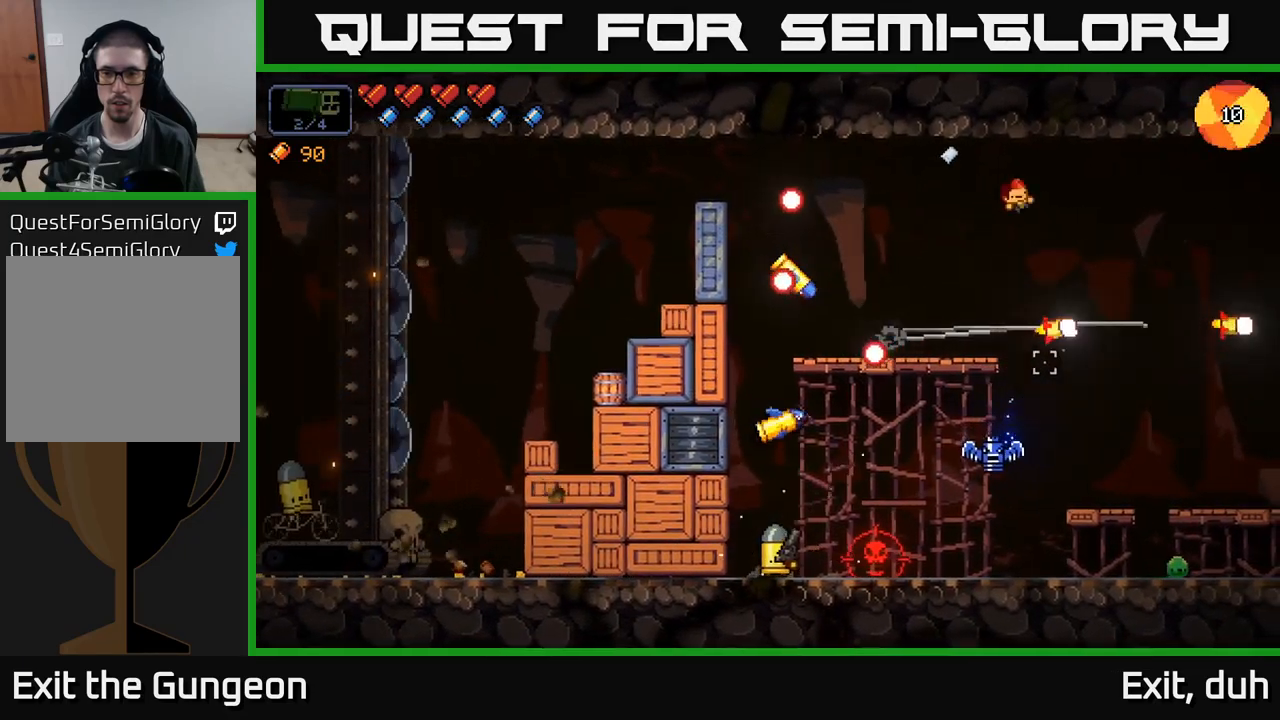
{"buttons": ["R2"], "left_stick": "left", "right_stick": "left", "events": [[67, "left_stick", "center"], [200, "left_stick", "left"], [450, "right_stick", "left"]]}
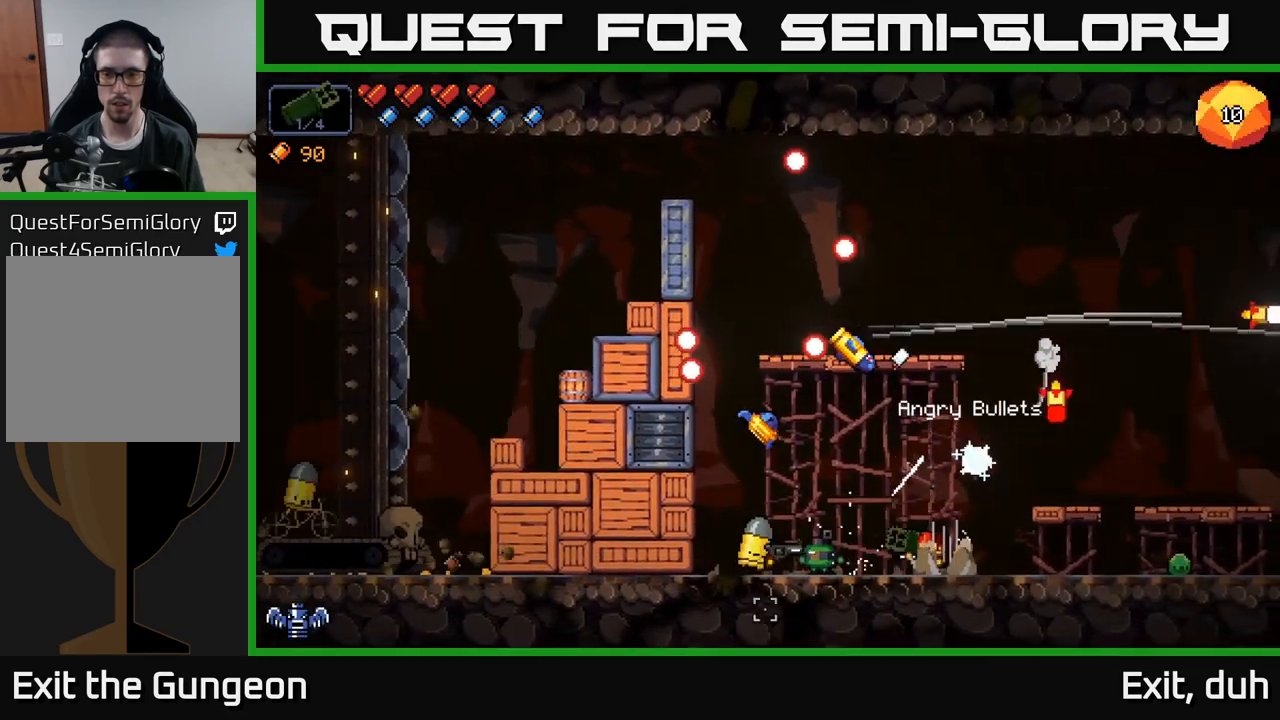
{"buttons": ["R2"], "left_stick": "right", "right_stick": "up-left", "events": [[34, "left_stick", "right"], [350, "right_stick", "up-left"]]}
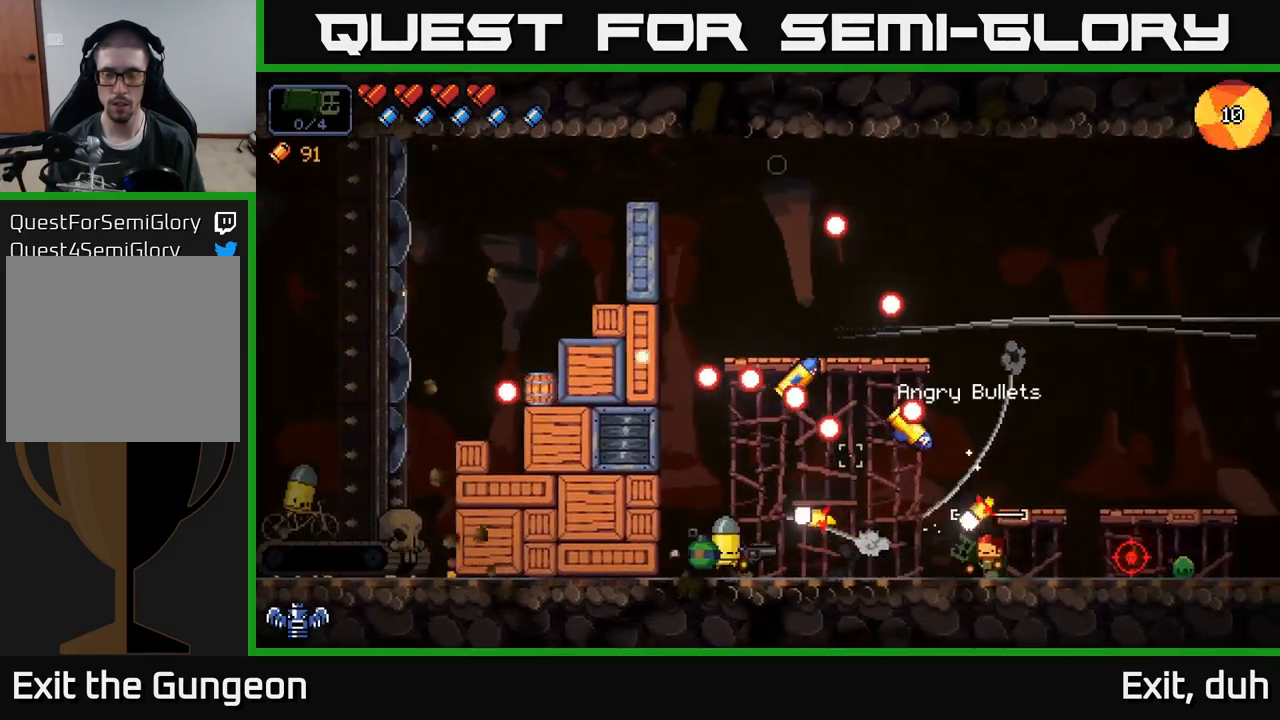
{"buttons": ["A", "R2"], "left_stick": "right", "right_stick": "left", "events": [[184, "A", "down"], [317, "right_stick", "left"]]}
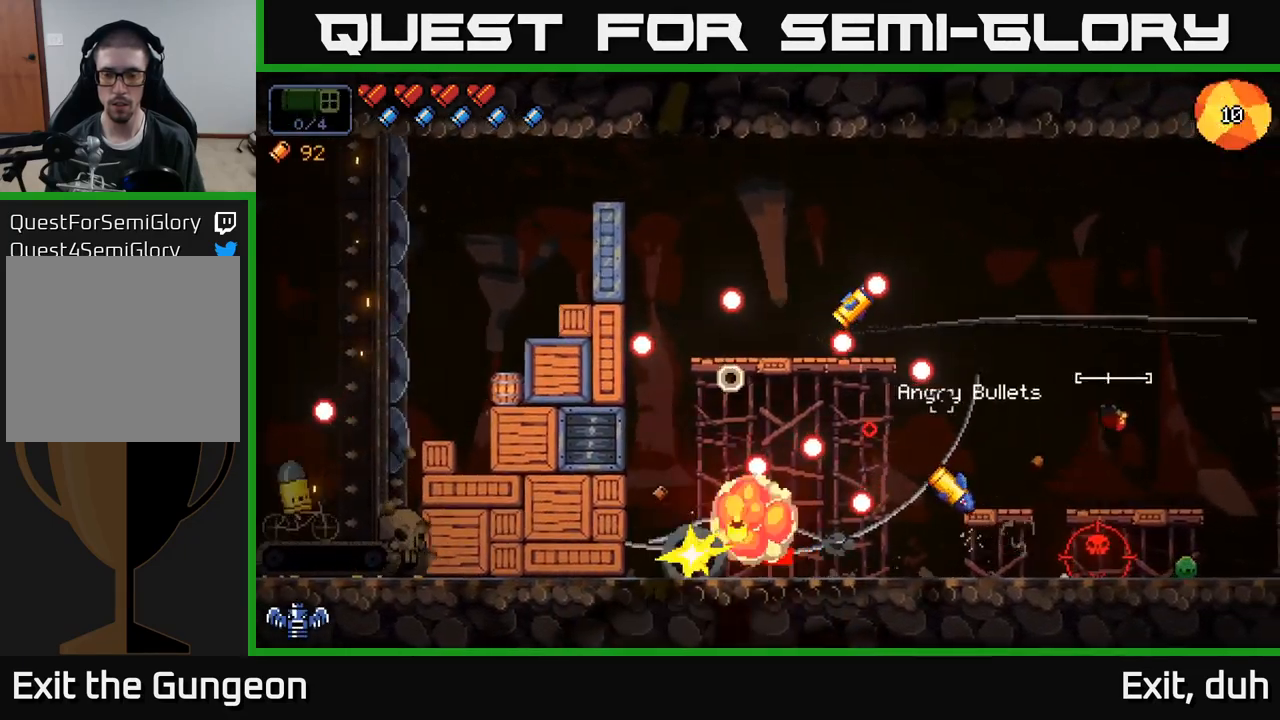
{"buttons": ["R2"], "left_stick": "center", "right_stick": "left", "events": [[34, "A", "up"], [67, "right_stick", "down-left"], [184, "left_stick", "center"], [200, "right_stick", "left"], [234, "left_stick", "left"], [350, "left_stick", "center"]]}